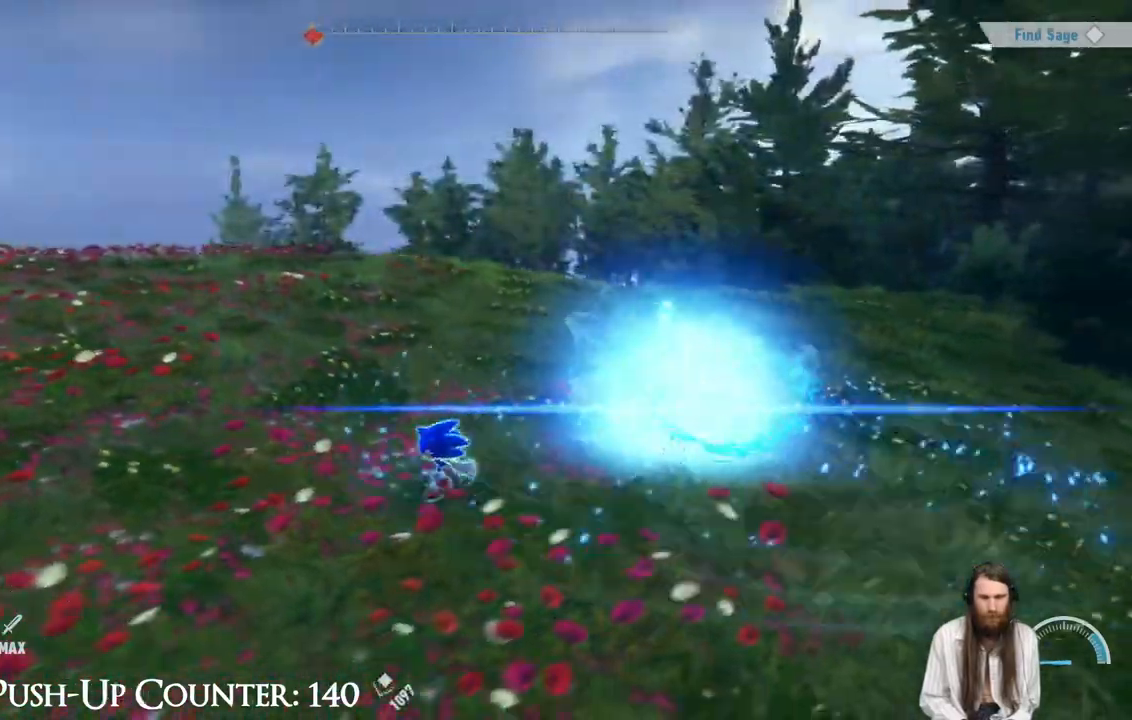
Gameplay with a controller (Xbox layout); each line is a JSON object with the inputs held at the frame after it. "events" lists button and stick changes between this image and that frame as [ms after this image, input, new state], when the widget could be followed in between. Not read: L3 R1.
{"buttons": [], "left_stick": "up-right", "right_stick": "center", "events": [[50, "left_stick", "up-left"], [150, "left_stick", "up-right"]]}
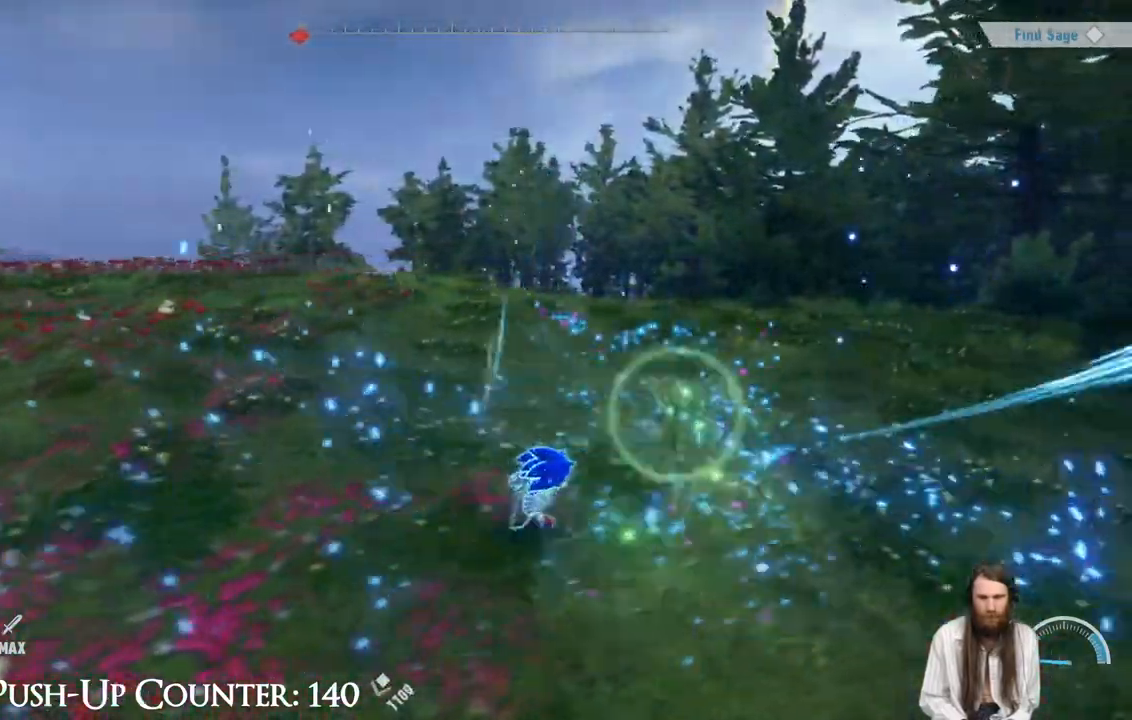
{"buttons": [], "left_stick": "up-left", "right_stick": "left", "events": [[117, "right_stick", "left"], [133, "left_stick", "down-right"], [200, "left_stick", "down"], [367, "left_stick", "left"], [383, "right_stick", "center"], [417, "left_stick", "up-left"], [500, "right_stick", "left"]]}
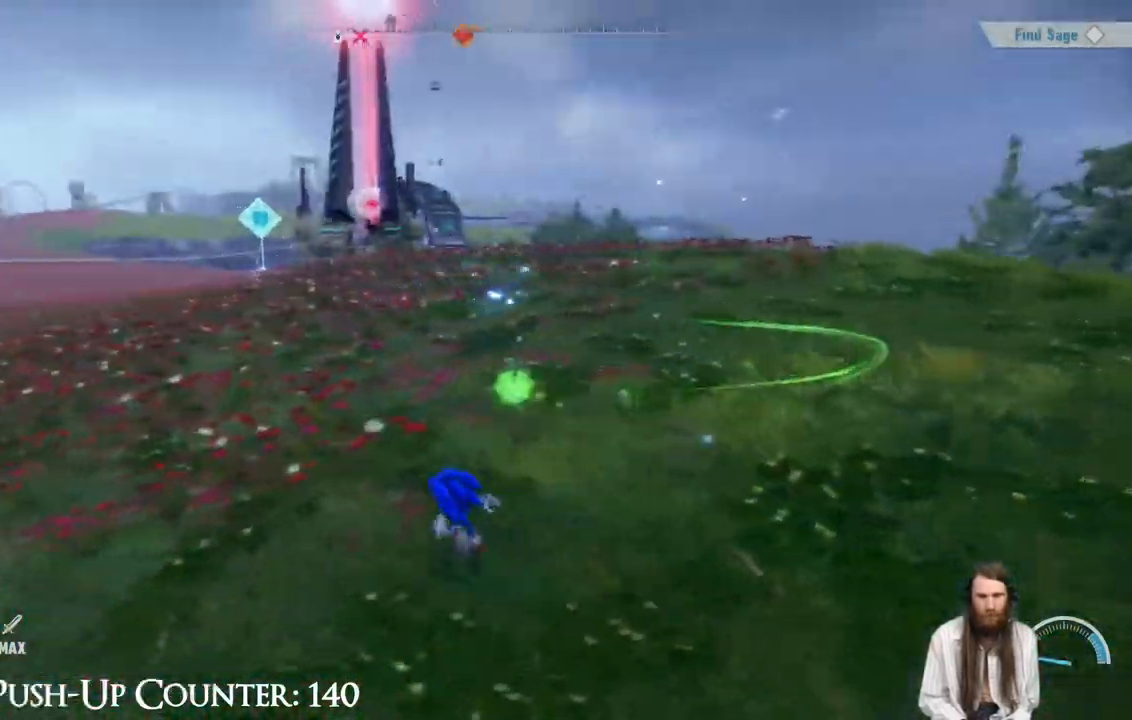
{"buttons": [], "left_stick": "up", "right_stick": "center", "events": [[33, "left_stick", "up"], [117, "right_stick", "center"], [333, "R2", "down"], [367, "R2", "up"]]}
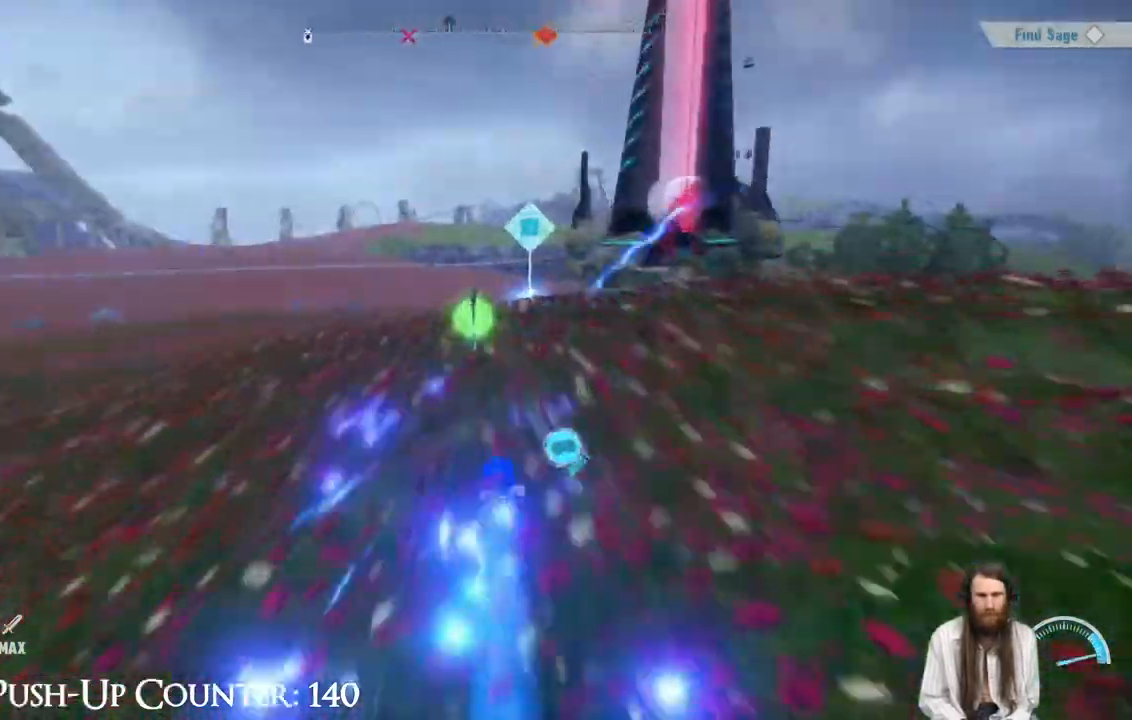
{"buttons": [], "left_stick": "up-left", "right_stick": "right", "events": [[50, "left_stick", "up-left"], [150, "left_stick", "left"], [150, "right_stick", "right"], [300, "left_stick", "up"], [350, "right_stick", "center"], [400, "left_stick", "up-left"], [500, "right_stick", "right"]]}
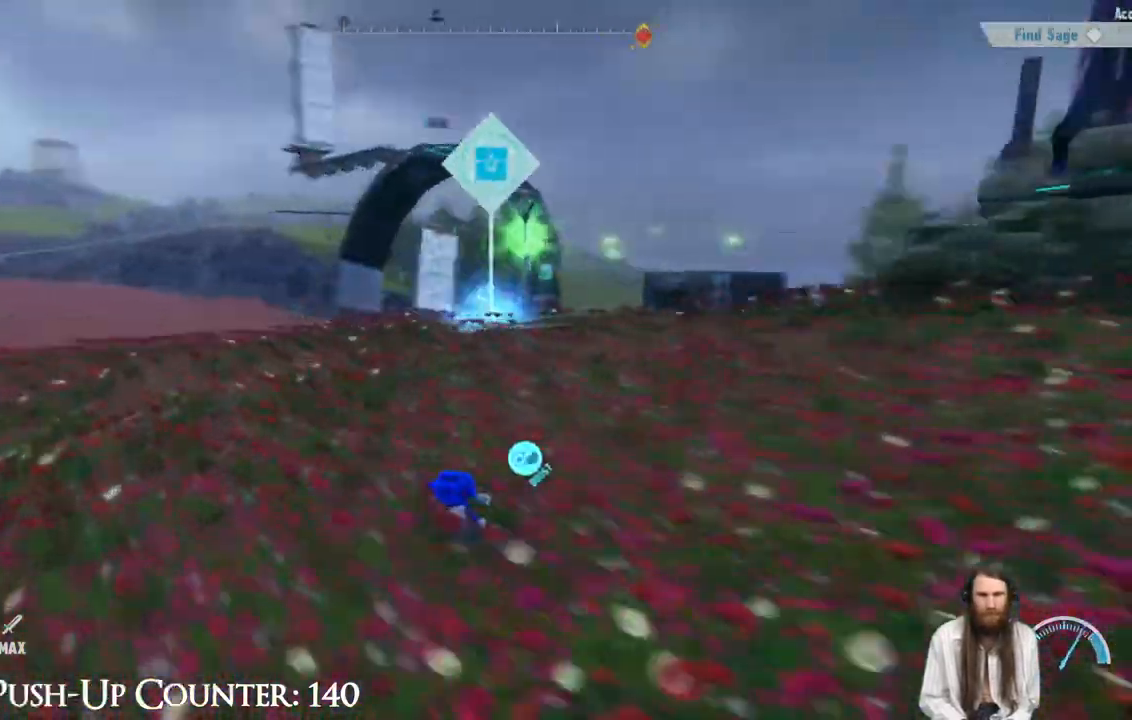
{"buttons": ["Y"], "left_stick": "up", "right_stick": "center", "events": [[83, "right_stick", "center"], [100, "left_stick", "up"], [250, "left_stick", "up-left"], [383, "Y", "down"], [383, "left_stick", "up"]]}
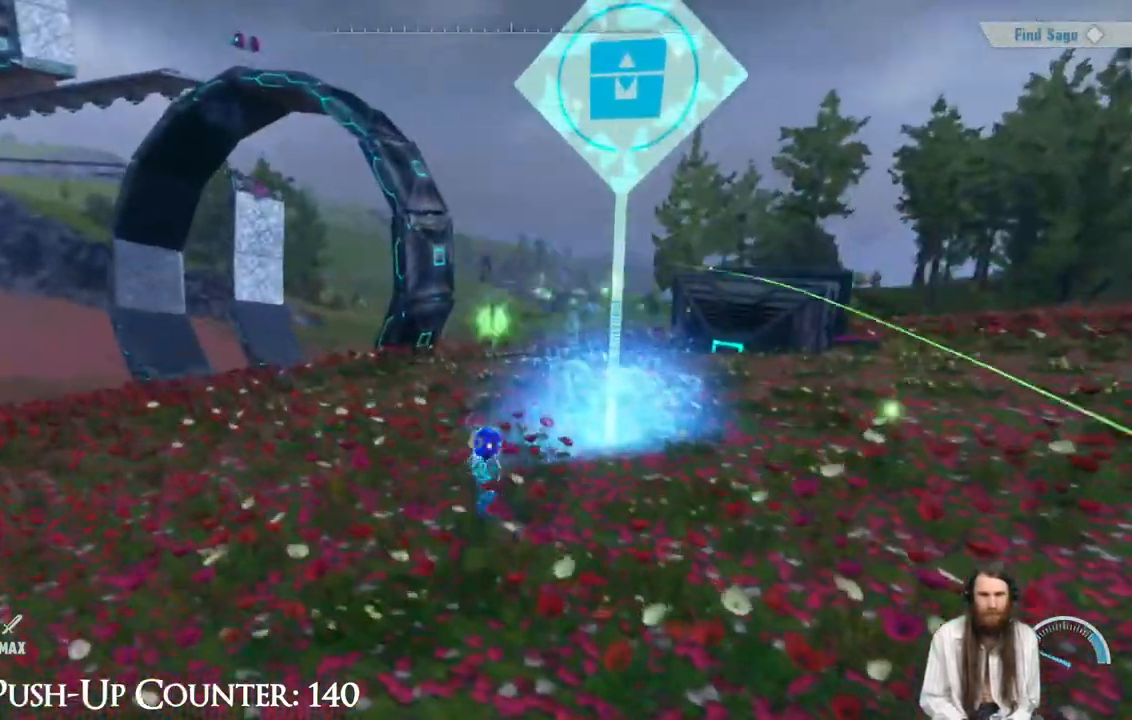
{"buttons": ["Y"], "left_stick": "down", "right_stick": "center", "events": [[133, "left_stick", "up-right"], [317, "left_stick", "down-right"], [433, "left_stick", "down"]]}
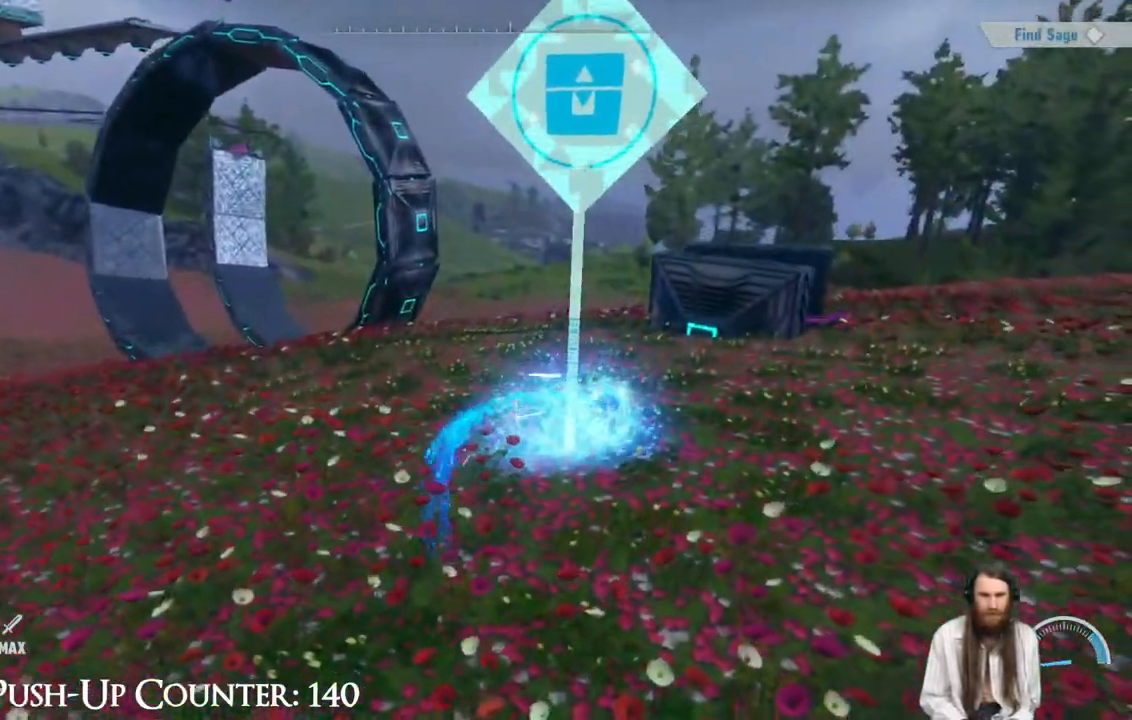
{"buttons": ["Y"], "left_stick": "left", "right_stick": "center", "events": [[183, "left_stick", "left"]]}
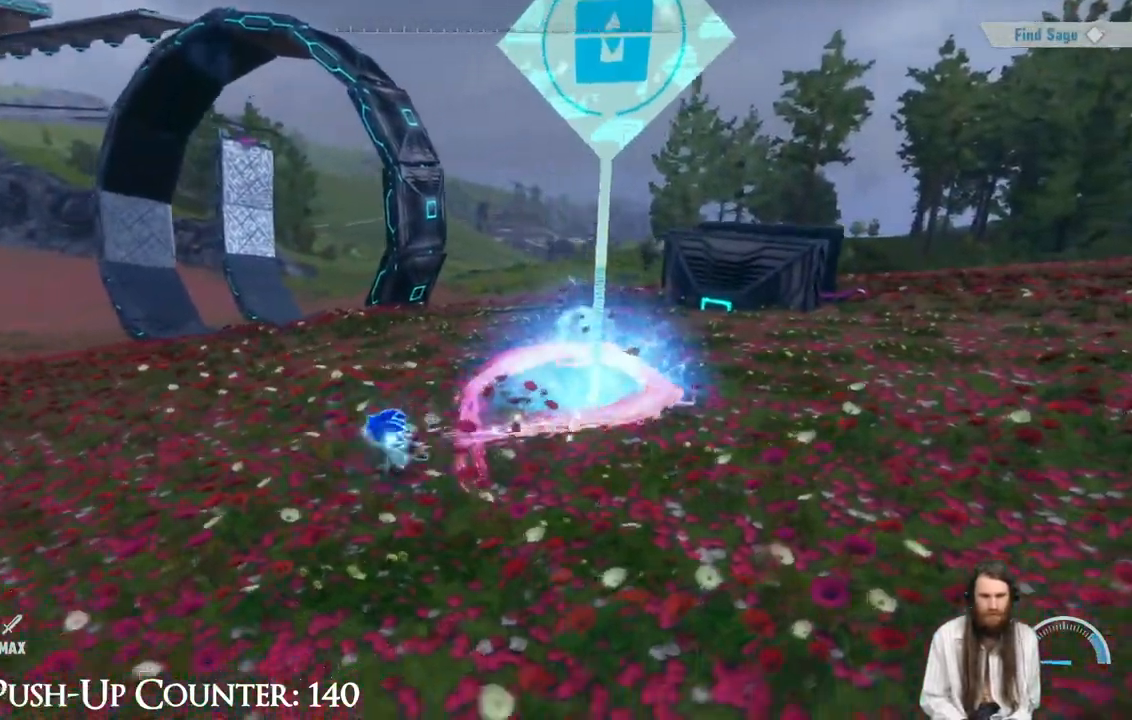
{"buttons": [], "left_stick": "down-right", "right_stick": "center", "events": [[83, "left_stick", "up"], [117, "Y", "up"], [200, "left_stick", "right"], [250, "left_stick", "down-right"], [267, "right_stick", "right"], [433, "right_stick", "center"]]}
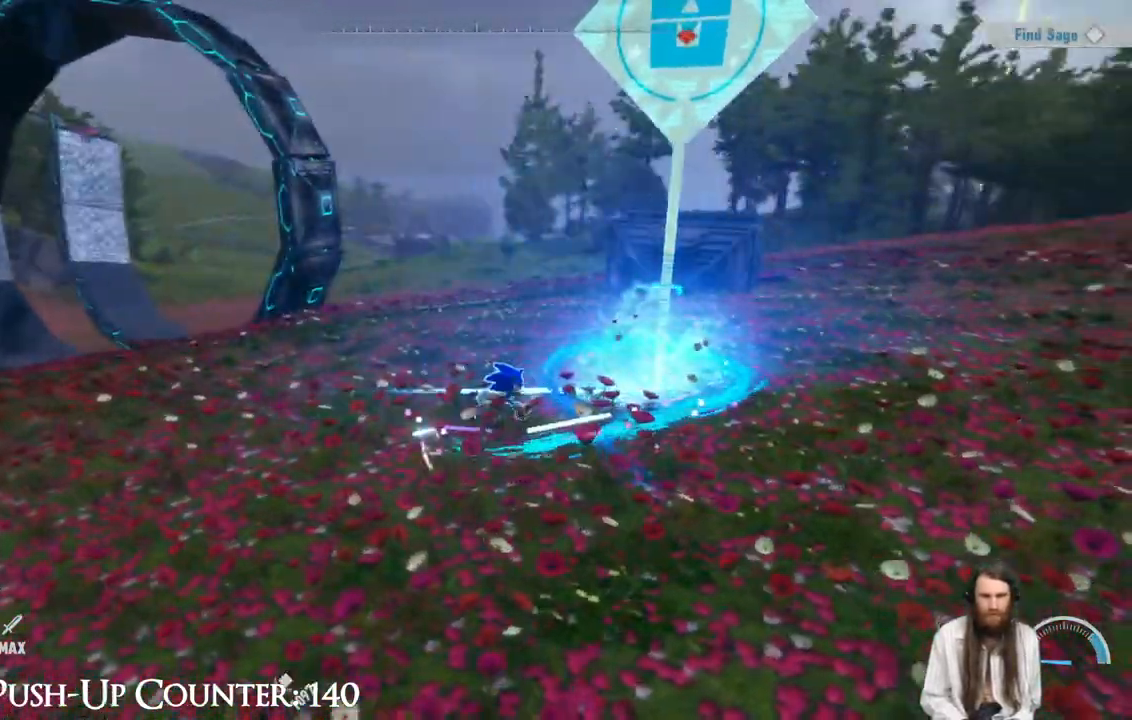
{"buttons": [], "left_stick": "down-right", "right_stick": "center", "events": []}
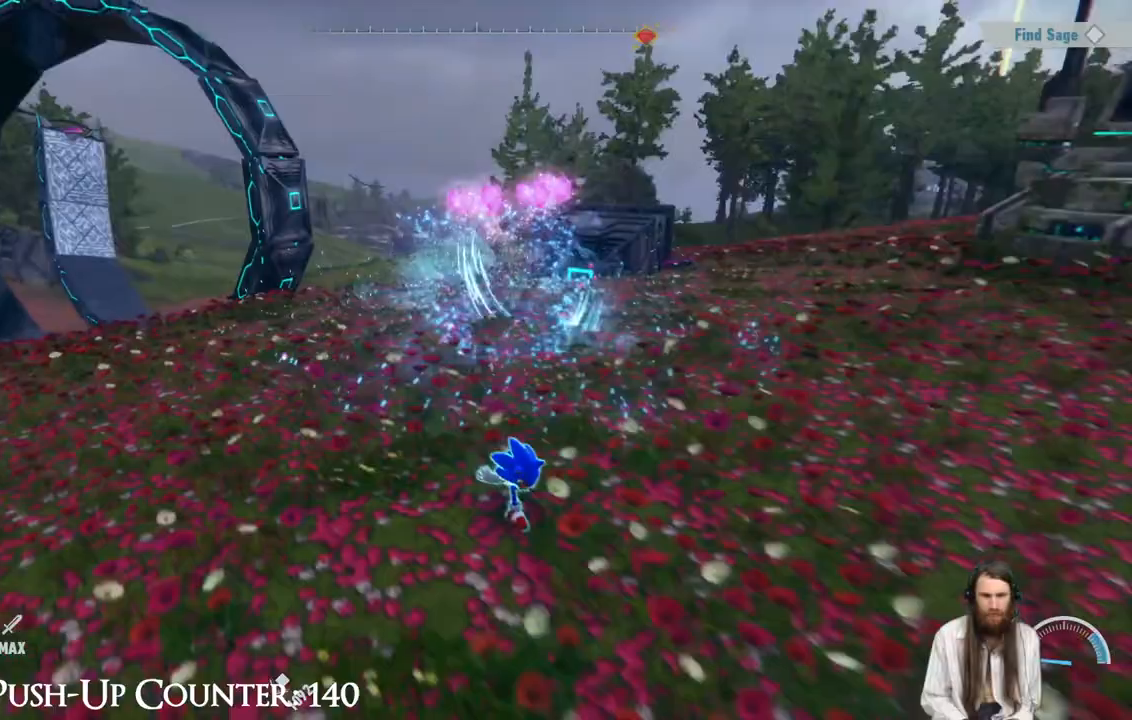
{"buttons": [], "left_stick": "up", "right_stick": "center", "events": [[167, "left_stick", "up-right"], [250, "left_stick", "up"]]}
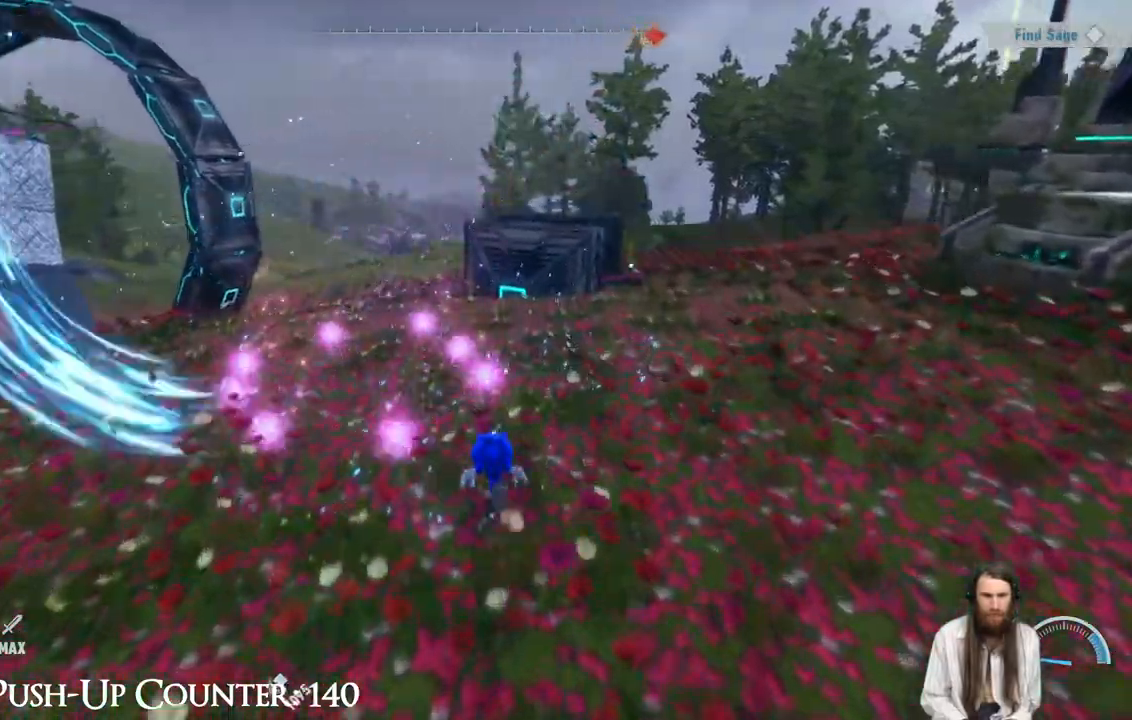
{"buttons": [], "left_stick": "up-left", "right_stick": "right", "events": [[317, "left_stick", "up-left"], [500, "right_stick", "right"]]}
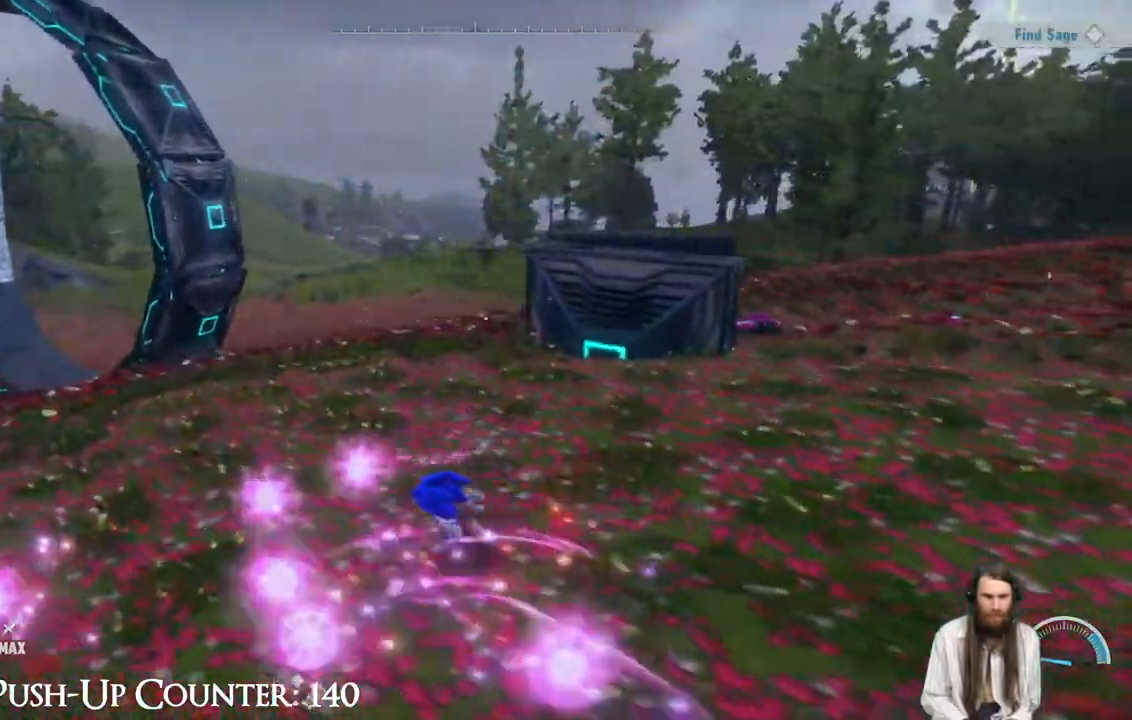
{"buttons": [], "left_stick": "right", "right_stick": "center", "events": [[33, "left_stick", "down-left"], [317, "left_stick", "down-right"], [317, "right_stick", "center"], [483, "left_stick", "right"]]}
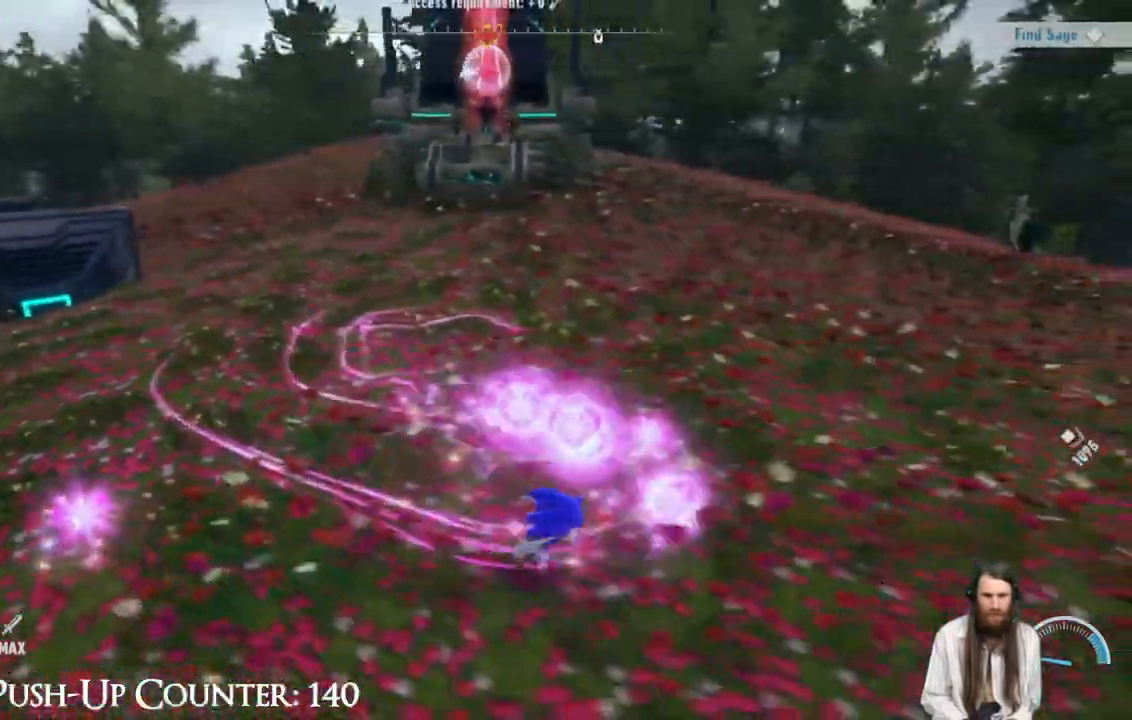
{"buttons": [], "left_stick": "down-left", "right_stick": "center", "events": [[17, "left_stick", "up-right"], [117, "left_stick", "up-left"], [267, "left_stick", "down-left"]]}
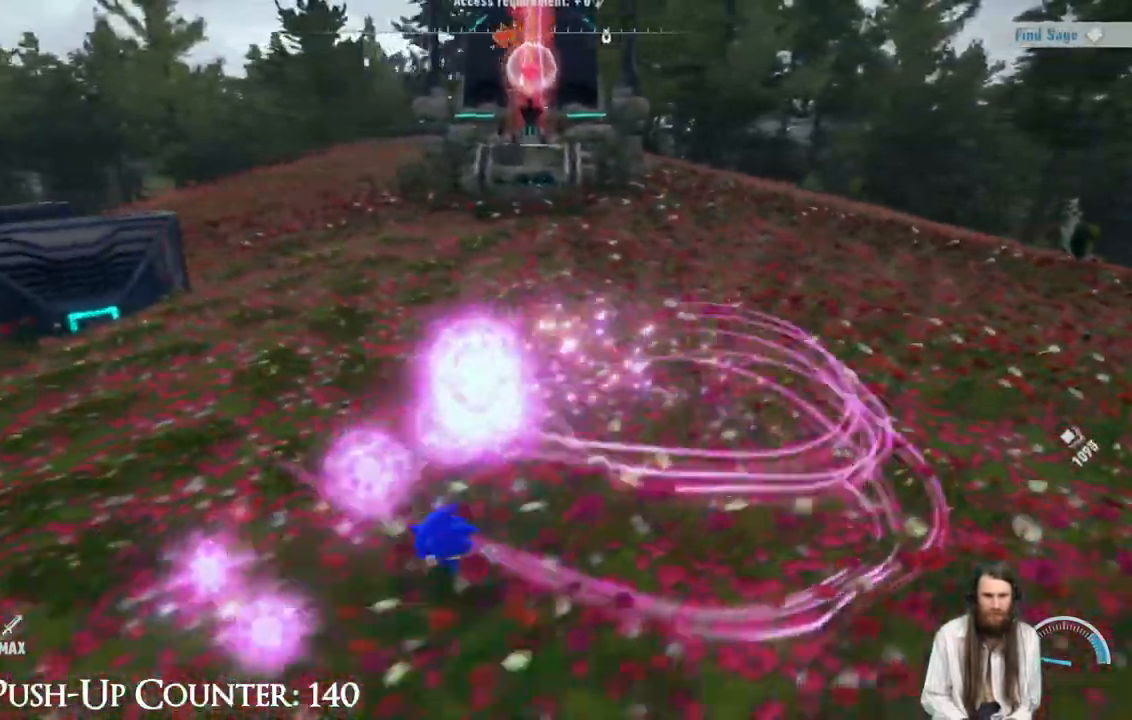
{"buttons": [], "left_stick": "up-right", "right_stick": "center", "events": [[167, "left_stick", "up-left"], [217, "left_stick", "up"], [433, "left_stick", "up-right"]]}
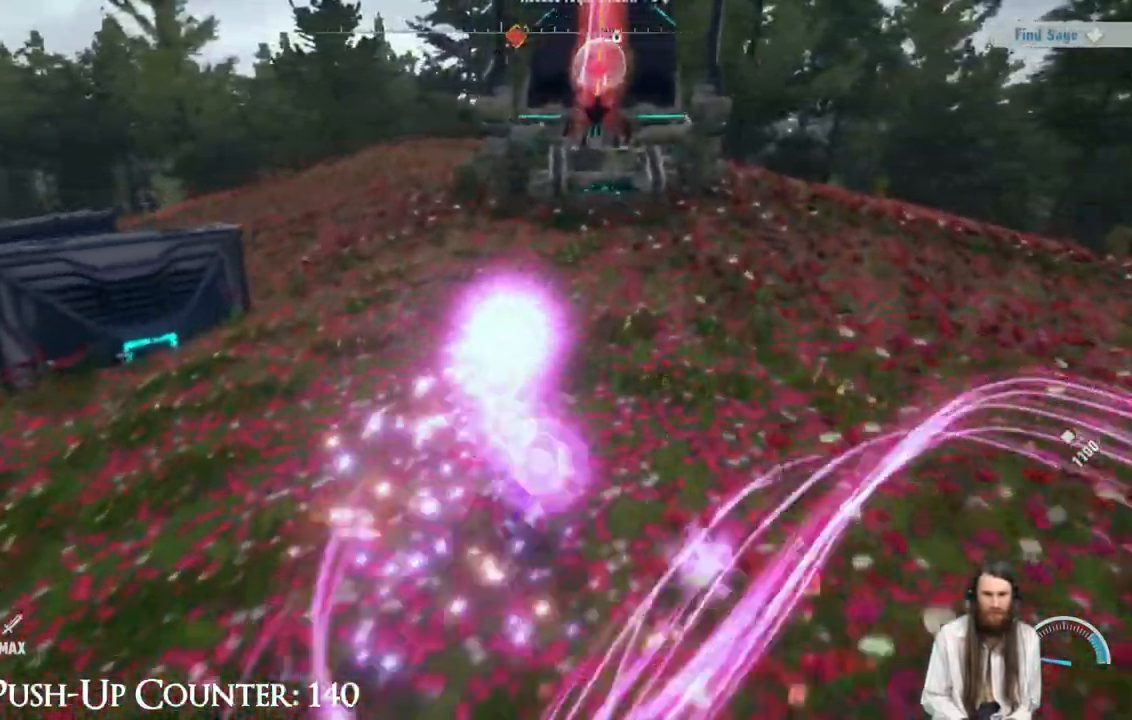
{"buttons": [], "left_stick": "up", "right_stick": "center", "events": [[283, "left_stick", "up"]]}
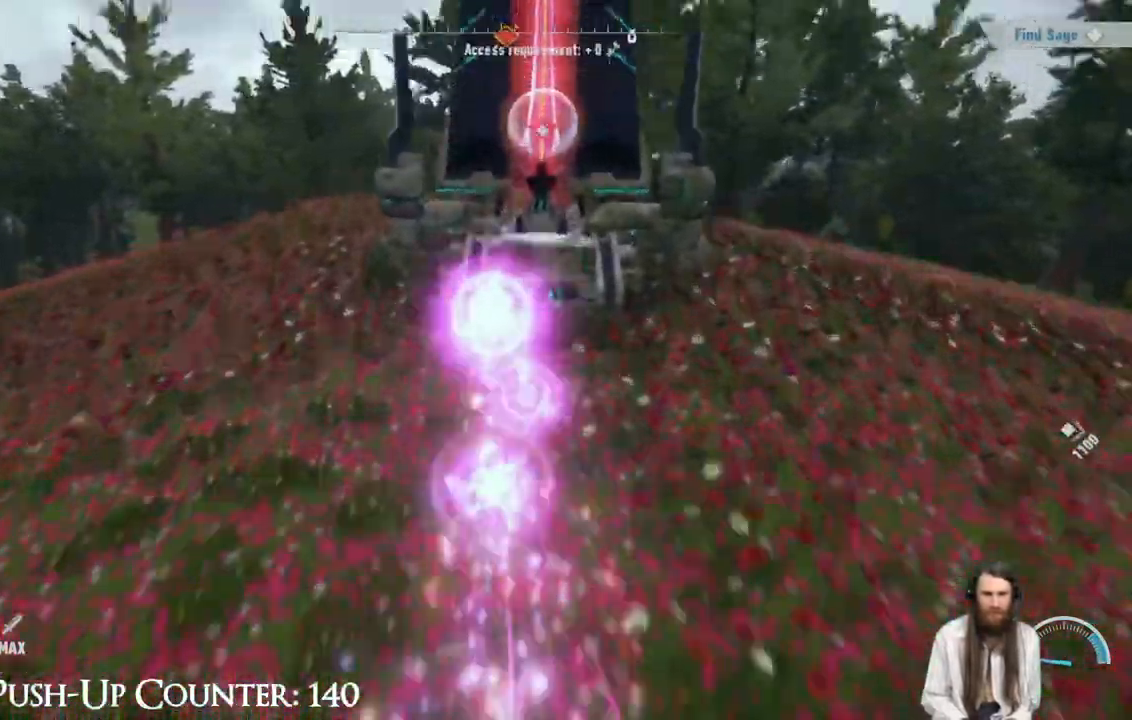
{"buttons": [], "left_stick": "up", "right_stick": "center"}
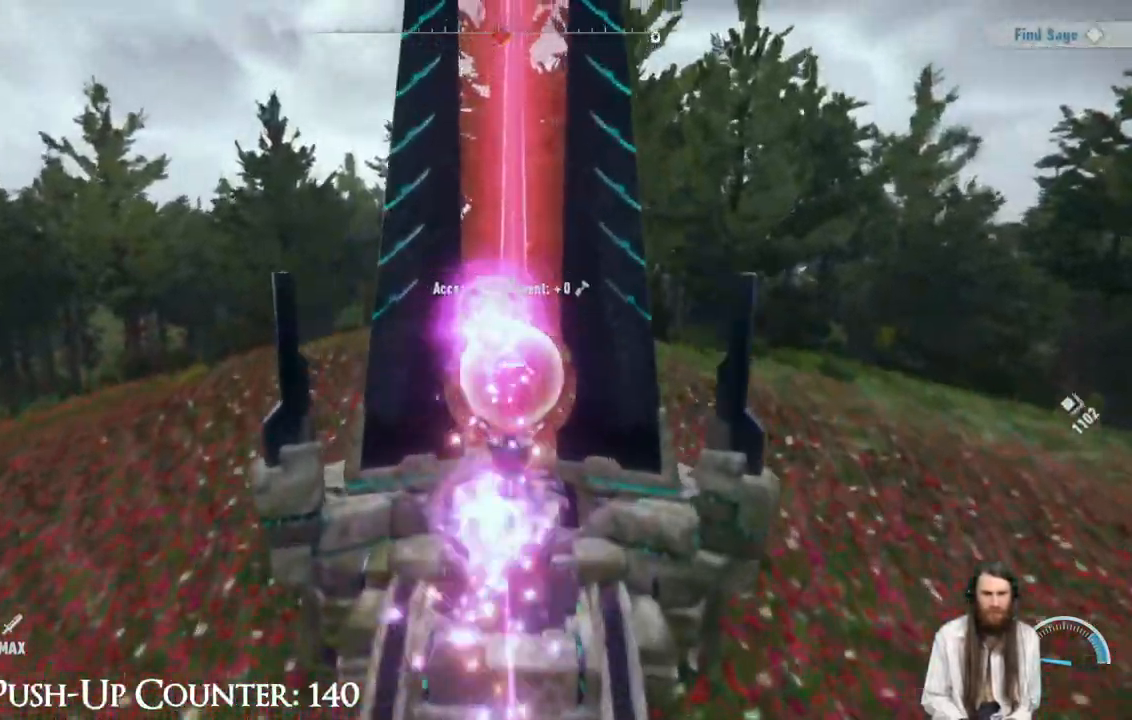
{"buttons": [], "left_stick": "center", "right_stick": "center", "events": [[50, "left_stick", "center"]]}
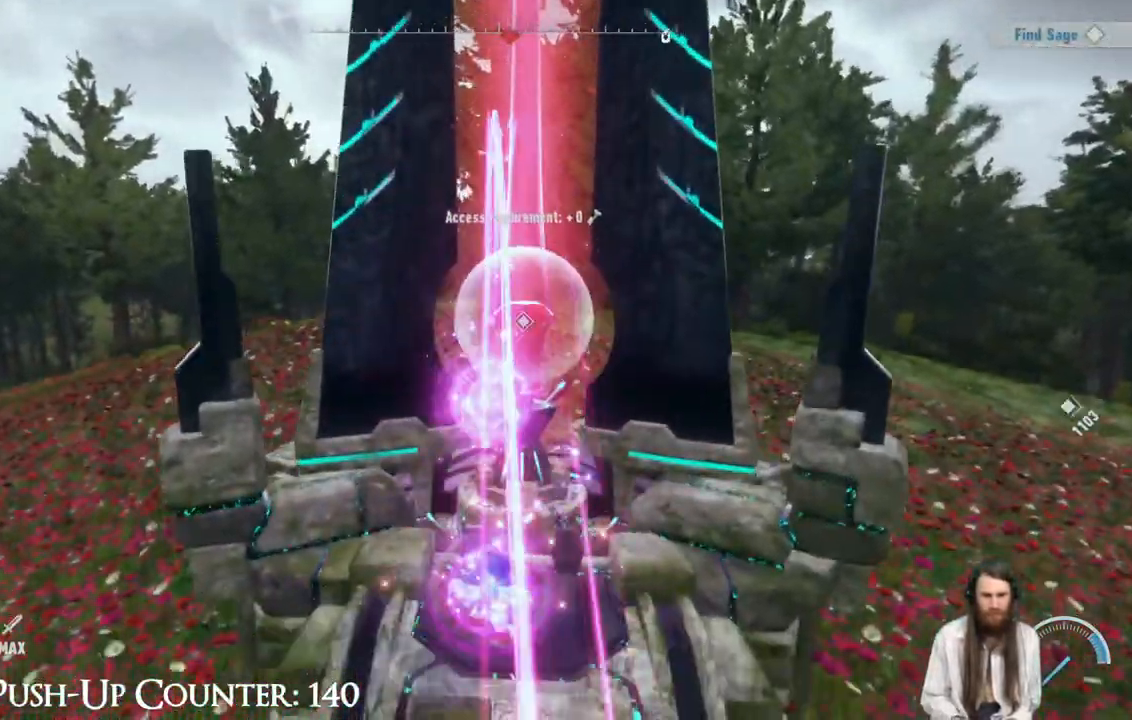
{"buttons": [], "left_stick": "center", "right_stick": "center", "events": [[183, "X", "down"], [400, "X", "up"]]}